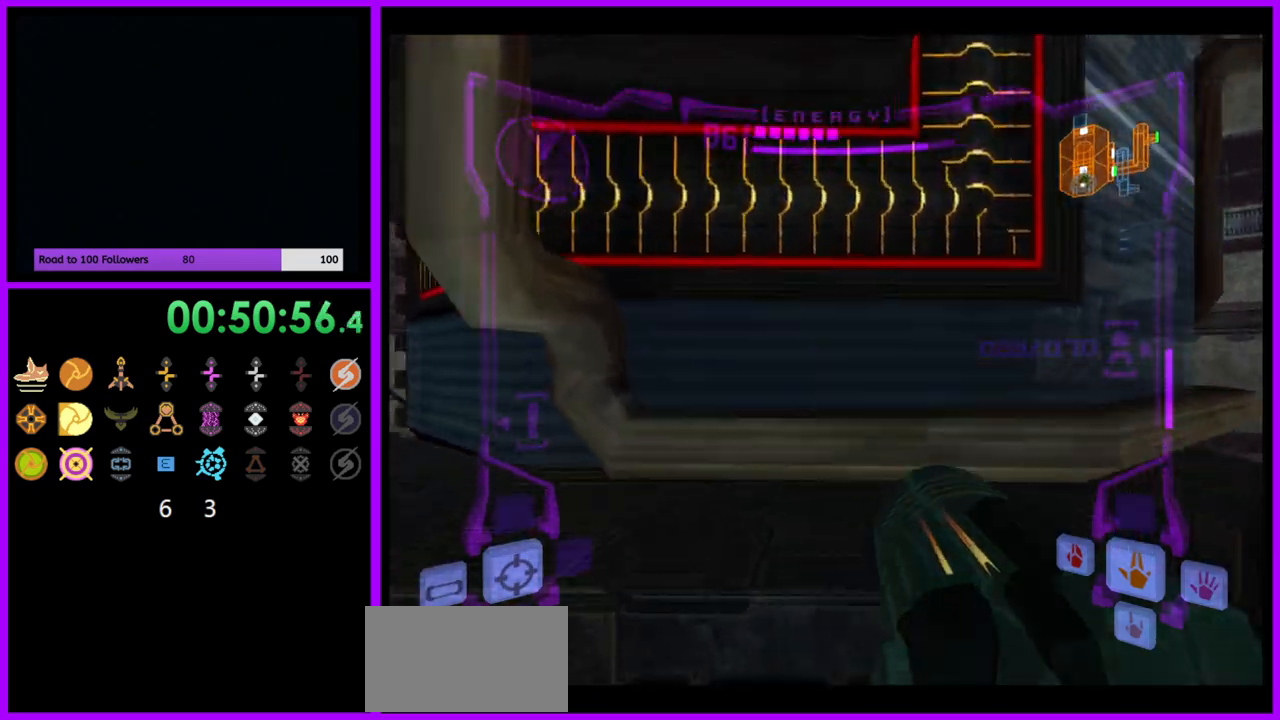
Gameplay with a controller (Nintendo layout); each line is a JSON object with the inputs held at the frame after it. "events" lists button and stick changes between this image and that frame as [ms after this image, input, new state], when the widget could be followed in between. Not read: L3 R3.
{"buttons": ["B", "L1"], "left_stick": "up", "right_stick": "center", "events": [[350, "L1", "down"], [450, "B", "down"]]}
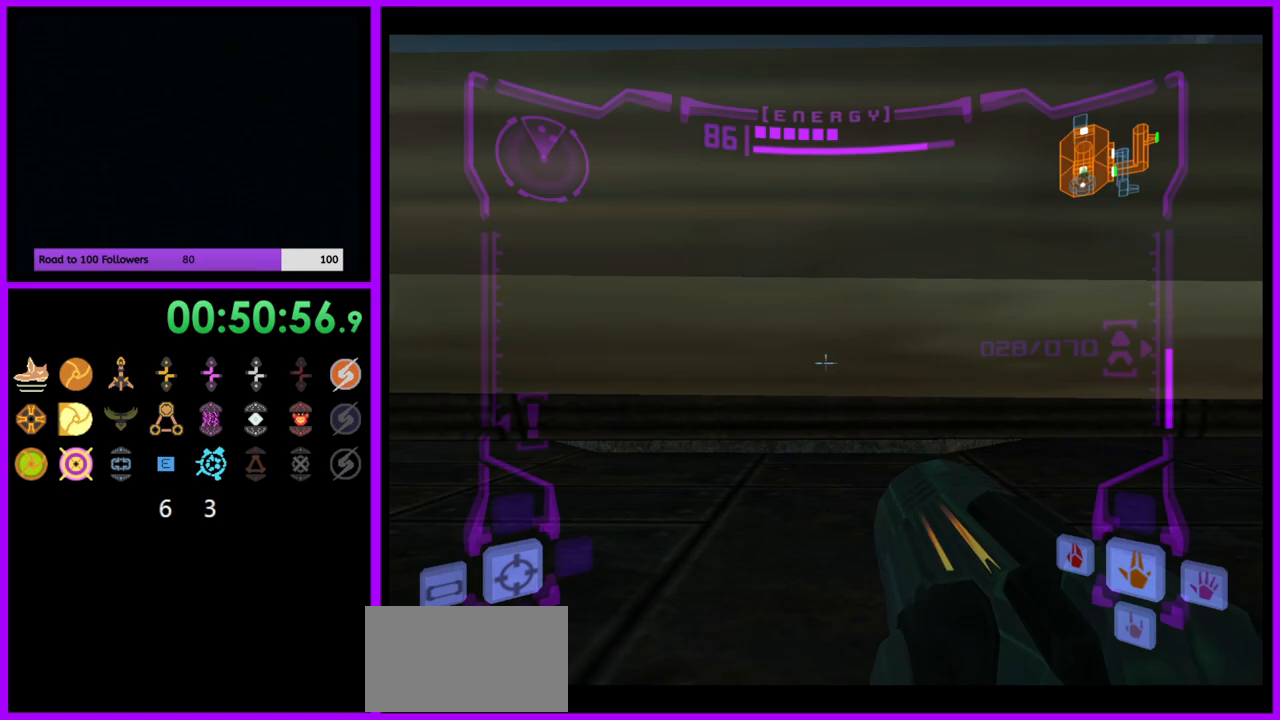
{"buttons": [], "left_stick": "up", "right_stick": "center", "events": [[17, "B", "up"], [83, "L1", "up"]]}
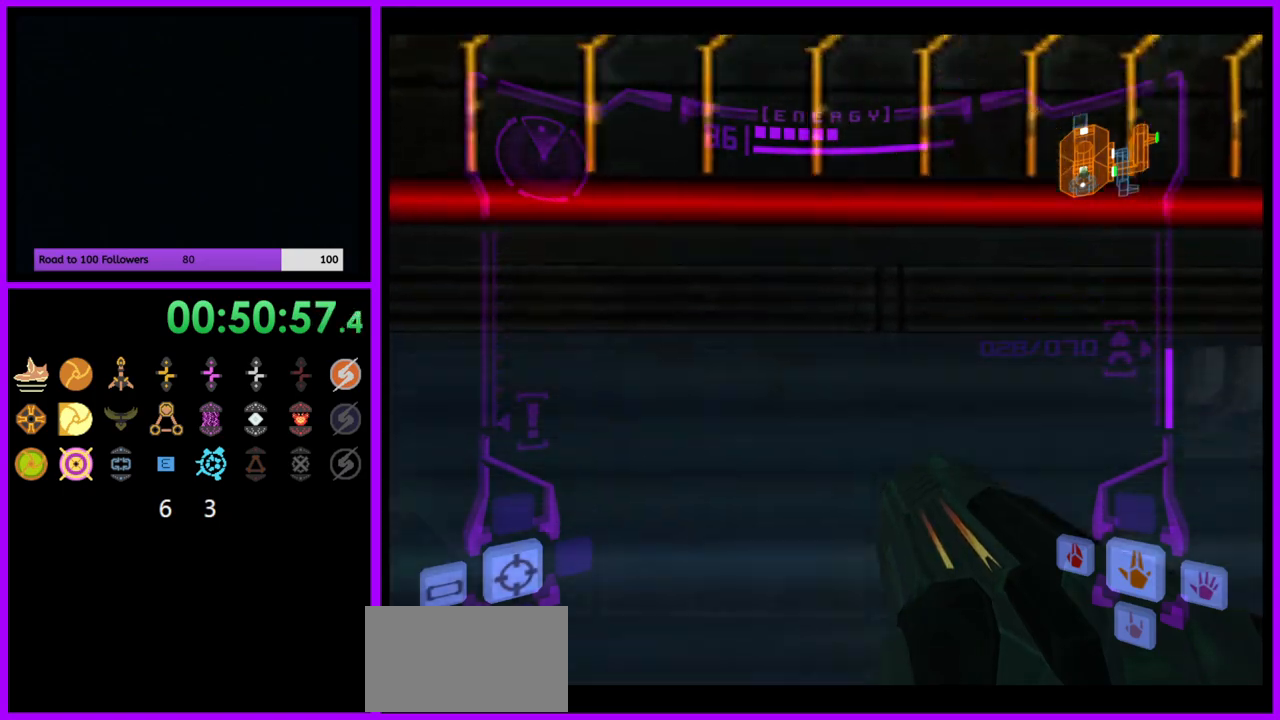
{"buttons": ["L1"], "left_stick": "down-right", "right_stick": "center", "events": [[217, "left_stick", "center"], [283, "L1", "down"], [300, "left_stick", "down-right"], [333, "B", "down"], [417, "B", "up"]]}
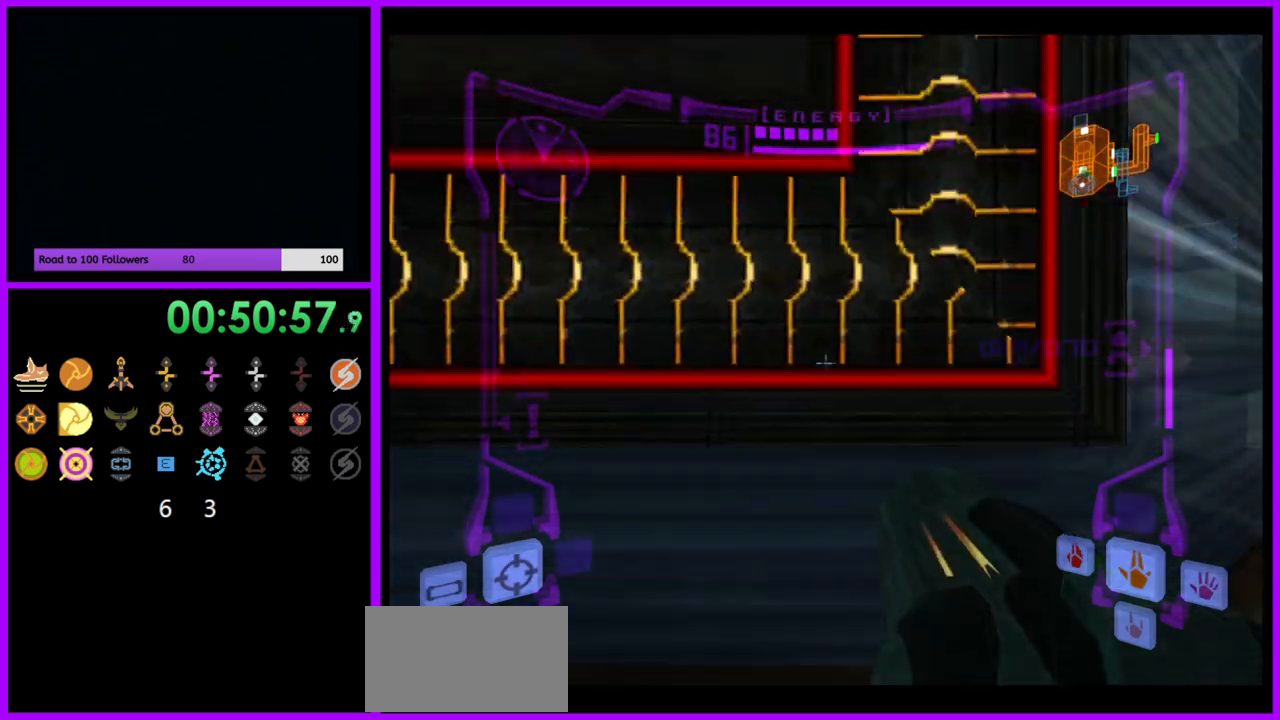
{"buttons": ["L1"], "left_stick": "down-right", "right_stick": "center", "events": [[383, "B", "down"], [467, "B", "up"]]}
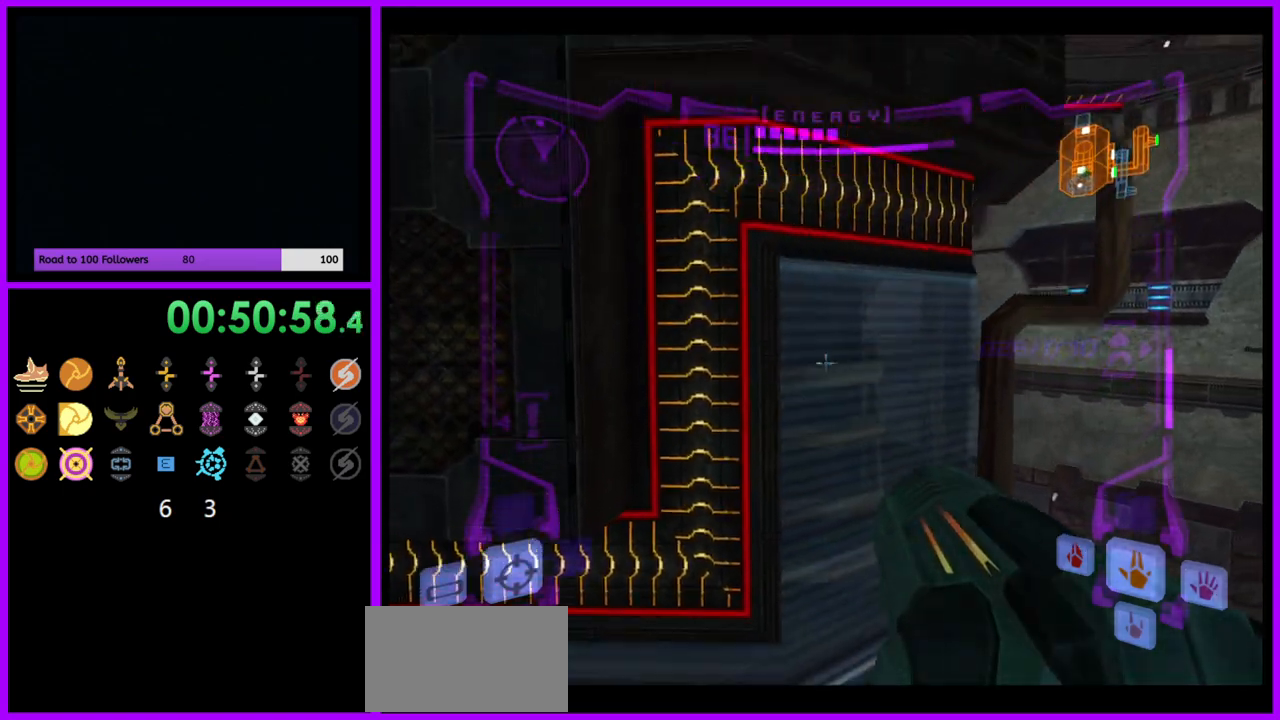
{"buttons": [], "left_stick": "down-left", "right_stick": "center", "events": [[83, "L1", "up"], [200, "left_stick", "down-left"]]}
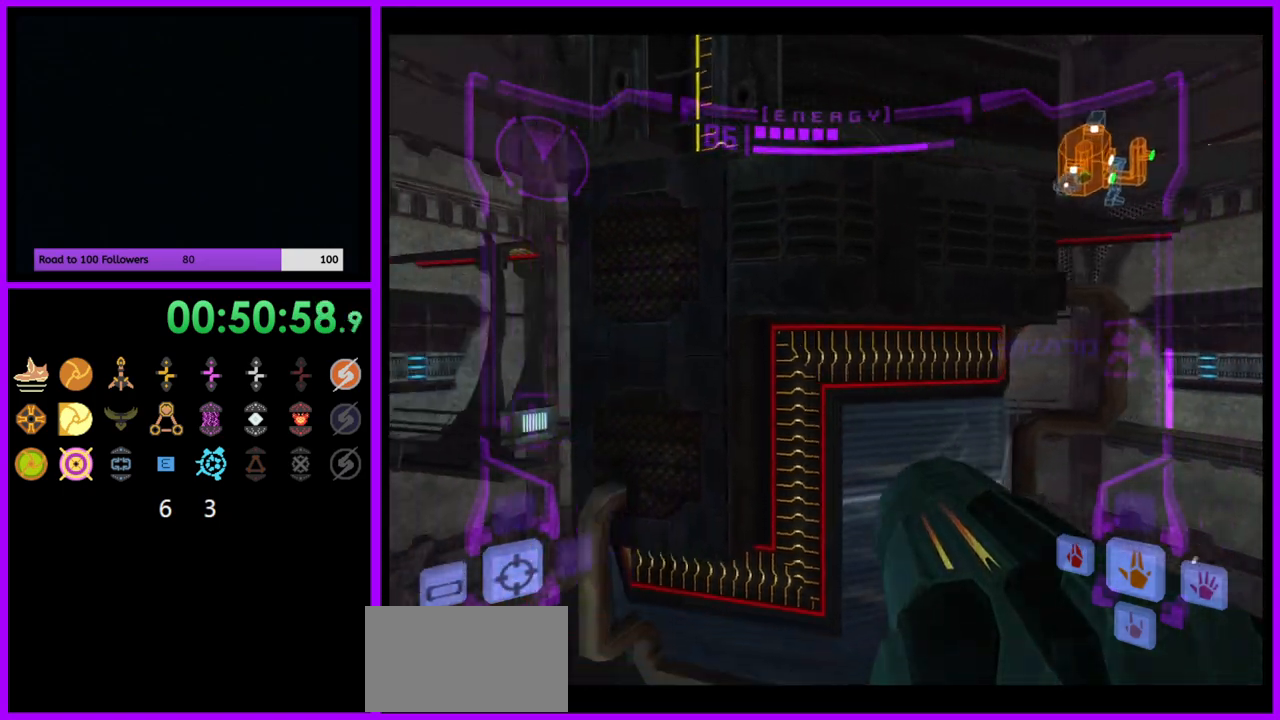
{"buttons": ["L1"], "left_stick": "down-right", "right_stick": "center", "events": [[33, "left_stick", "center"], [167, "left_stick", "right"], [183, "L1", "down"], [417, "left_stick", "down-right"]]}
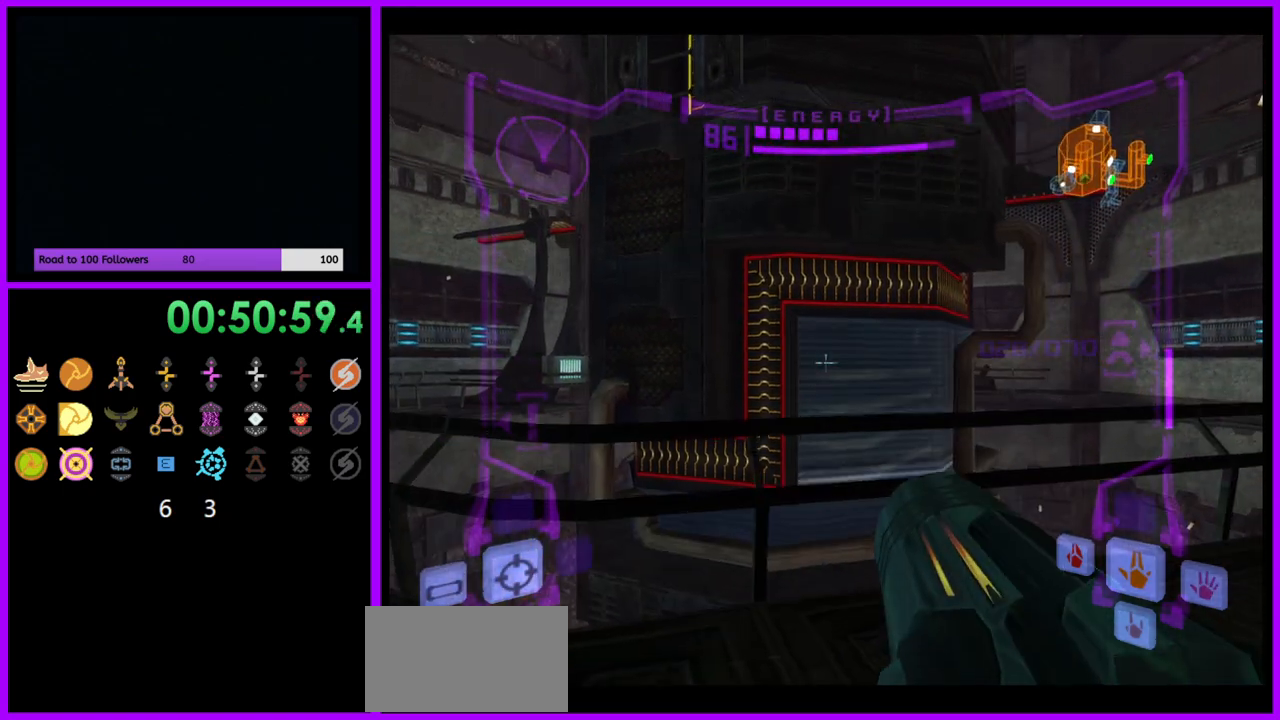
{"buttons": ["L1"], "left_stick": "center", "right_stick": "center", "events": [[133, "left_stick", "center"]]}
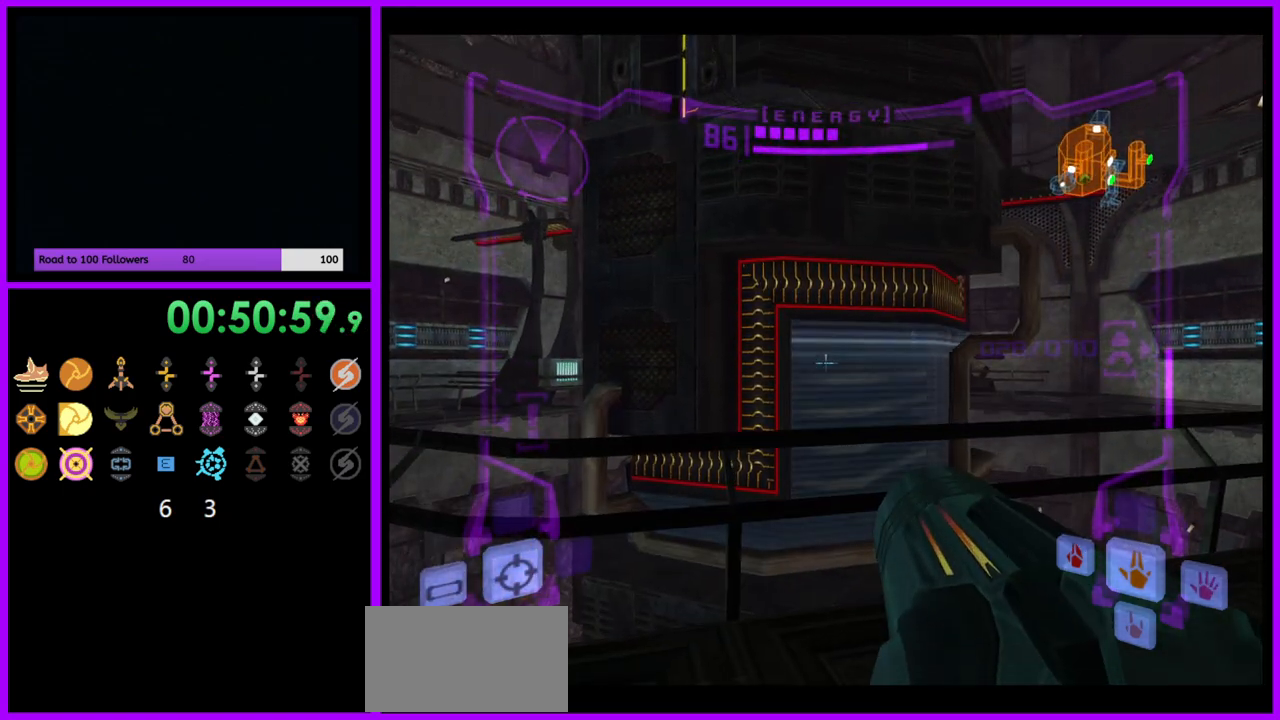
{"buttons": [], "left_stick": "center", "right_stick": "center", "events": [[467, "L1", "up"]]}
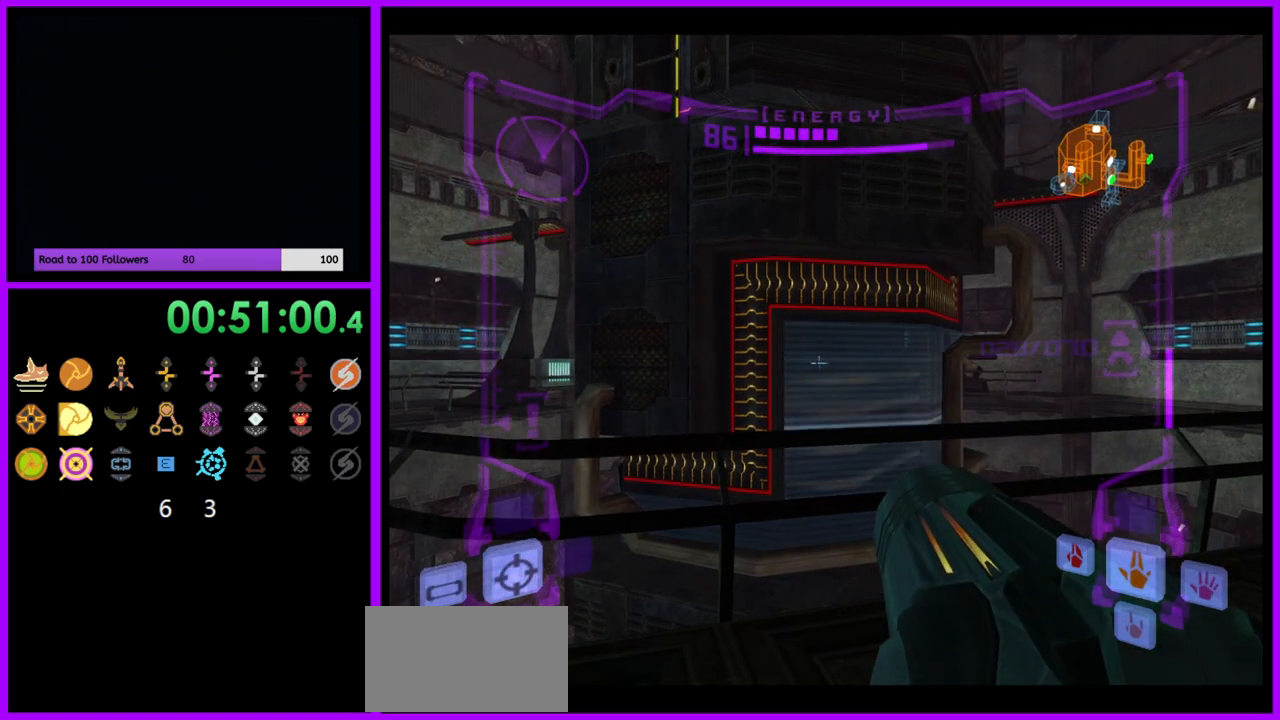
{"buttons": ["L1"], "left_stick": "up-right", "right_stick": "center", "events": [[100, "left_stick", "right"], [133, "L1", "down"], [500, "left_stick", "up-right"]]}
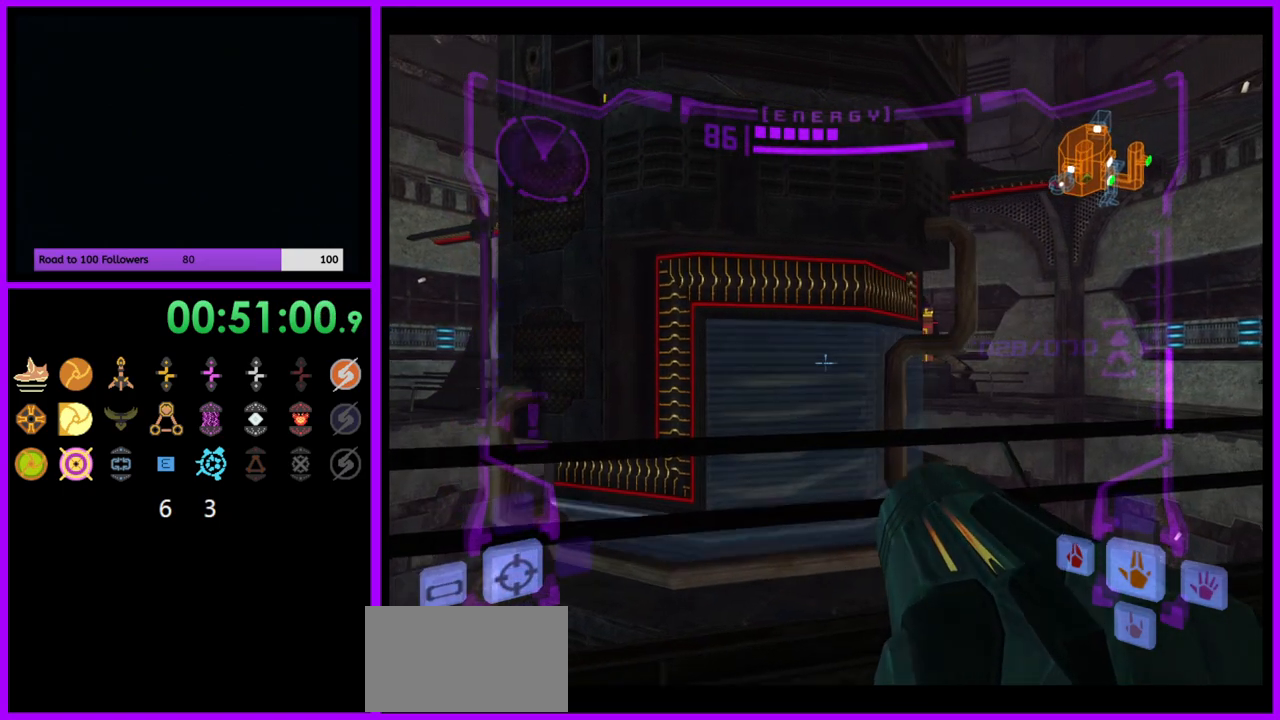
{"buttons": ["L1"], "left_stick": "center", "right_stick": "center", "events": [[17, "L1", "up"], [383, "left_stick", "center"], [467, "L1", "down"]]}
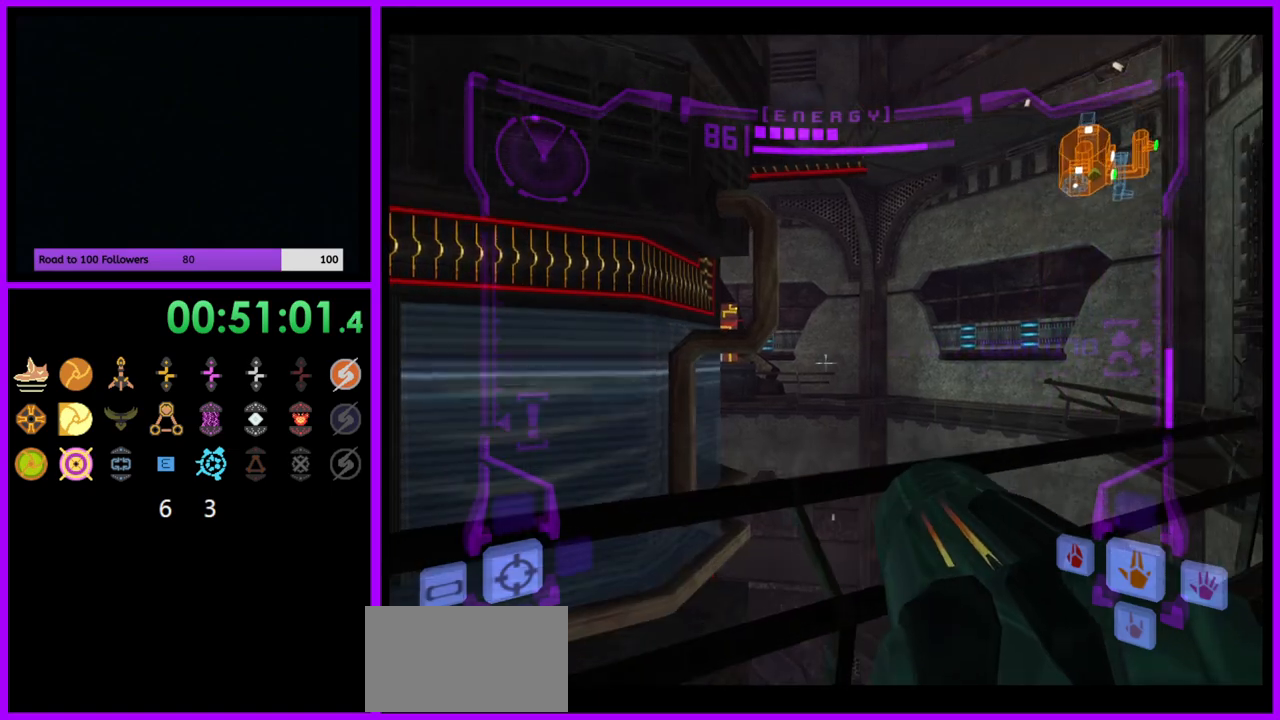
{"buttons": ["L1", "R1"], "left_stick": "center", "right_stick": "center", "events": [[100, "left_stick", "up-right"], [300, "left_stick", "center"], [483, "R1", "down"]]}
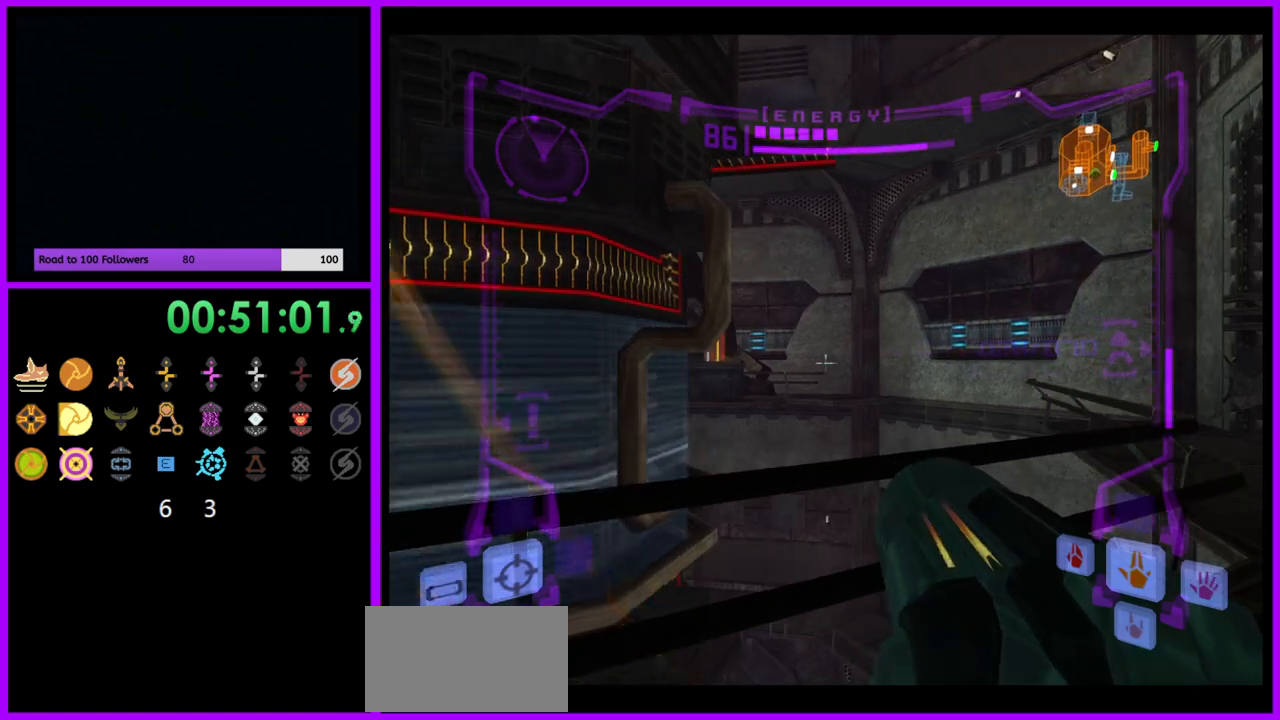
{"buttons": ["R1"], "left_stick": "up", "right_stick": "center", "events": [[17, "L1", "up"], [17, "left_stick", "up"]]}
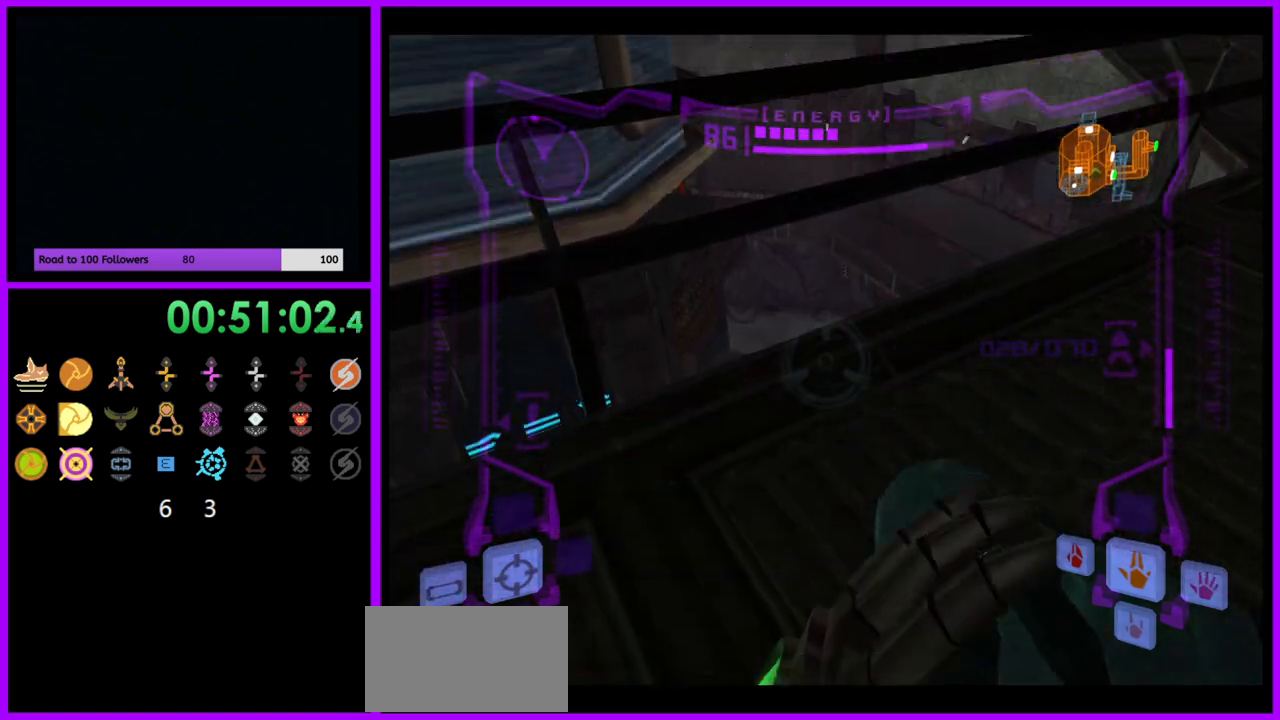
{"buttons": ["L1"], "left_stick": "up", "right_stick": "left", "events": [[400, "right_stick", "left"], [467, "L1", "down"], [483, "R1", "up"]]}
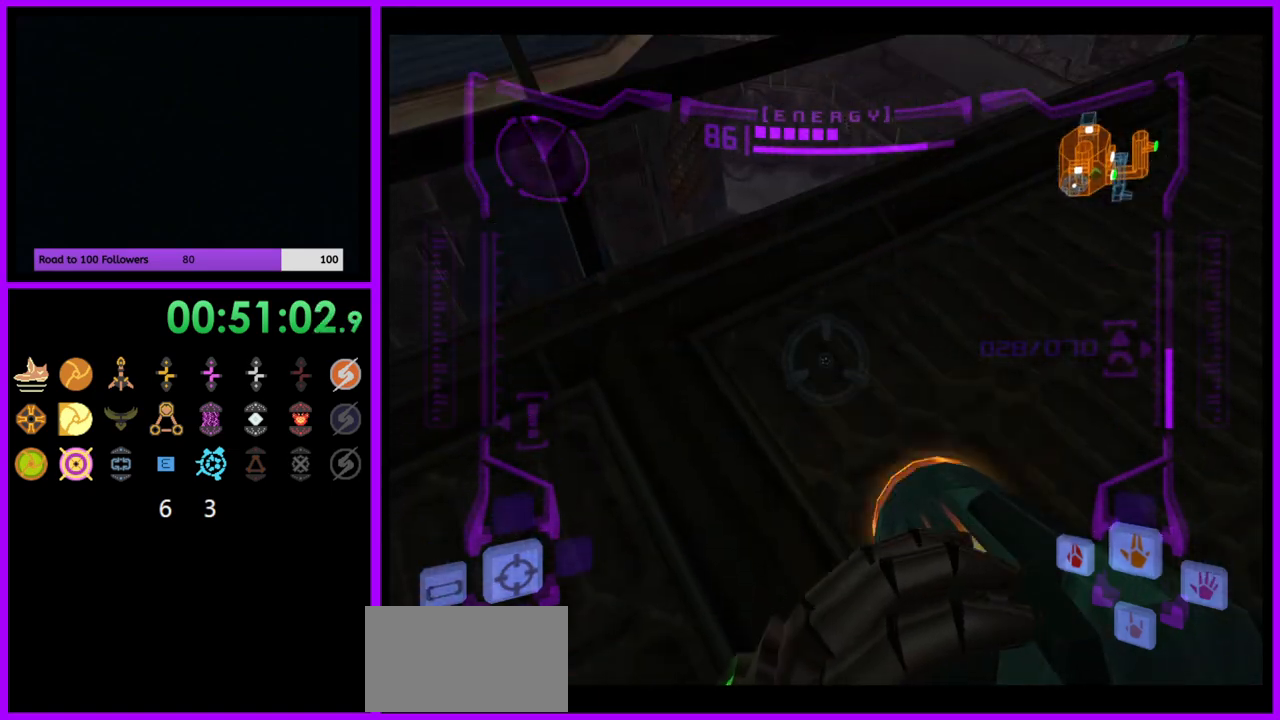
{"buttons": ["A", "L1"], "left_stick": "center", "right_stick": "center", "events": [[67, "right_stick", "center"], [200, "A", "down"], [283, "left_stick", "center"]]}
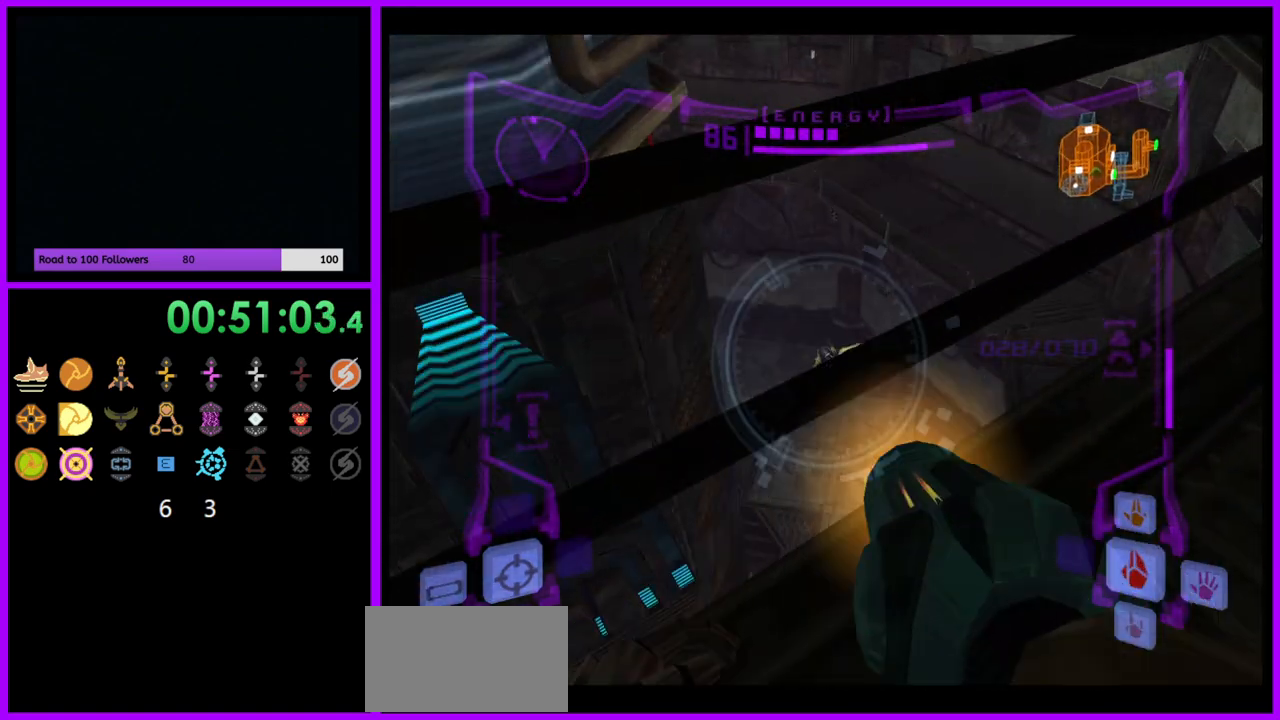
{"buttons": ["A", "L1"], "left_stick": "center", "right_stick": "center", "events": [[283, "left_stick", "down"], [350, "left_stick", "center"]]}
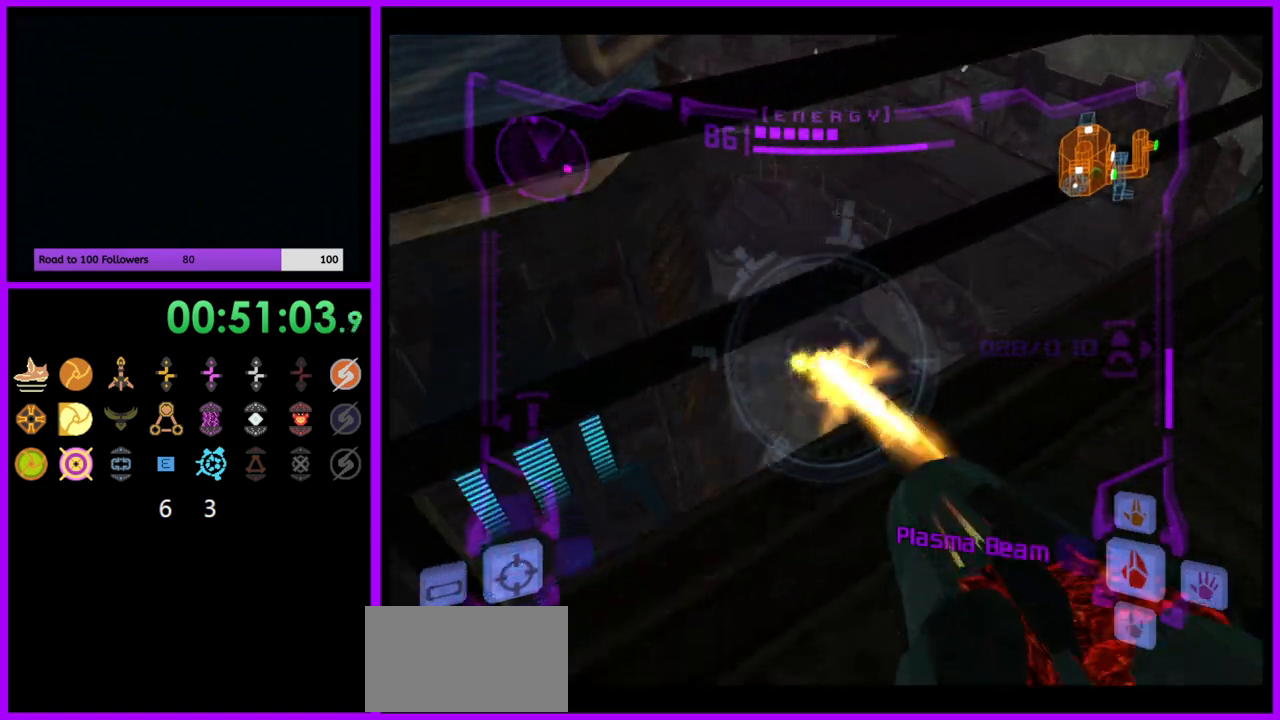
{"buttons": ["L1"], "left_stick": "center", "right_stick": "center", "events": [[17, "left_stick", "down"], [67, "A", "up"], [250, "left_stick", "center"], [267, "right_stick", "up"], [450, "right_stick", "center"]]}
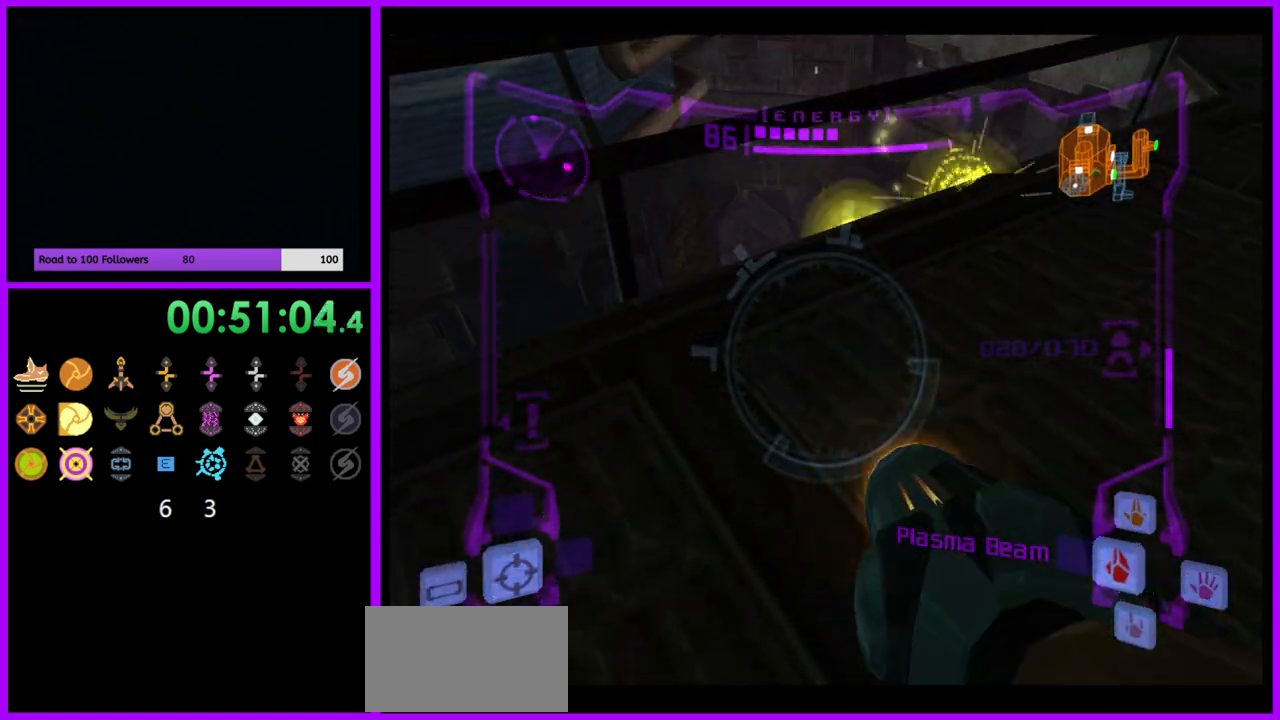
{"buttons": ["A", "L1"], "left_stick": "up", "right_stick": "center", "events": [[117, "A", "down"], [433, "left_stick", "up"]]}
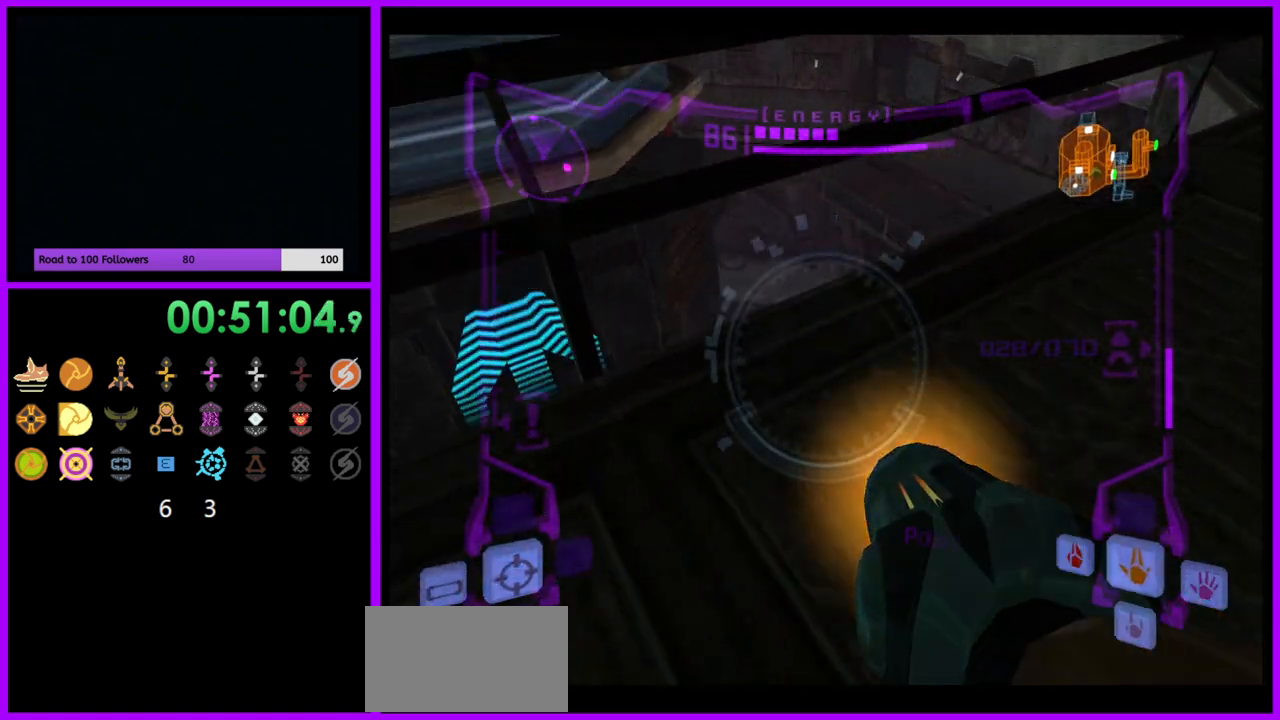
{"buttons": ["A", "L1"], "left_stick": "center", "right_stick": "center", "events": [[100, "left_stick", "center"]]}
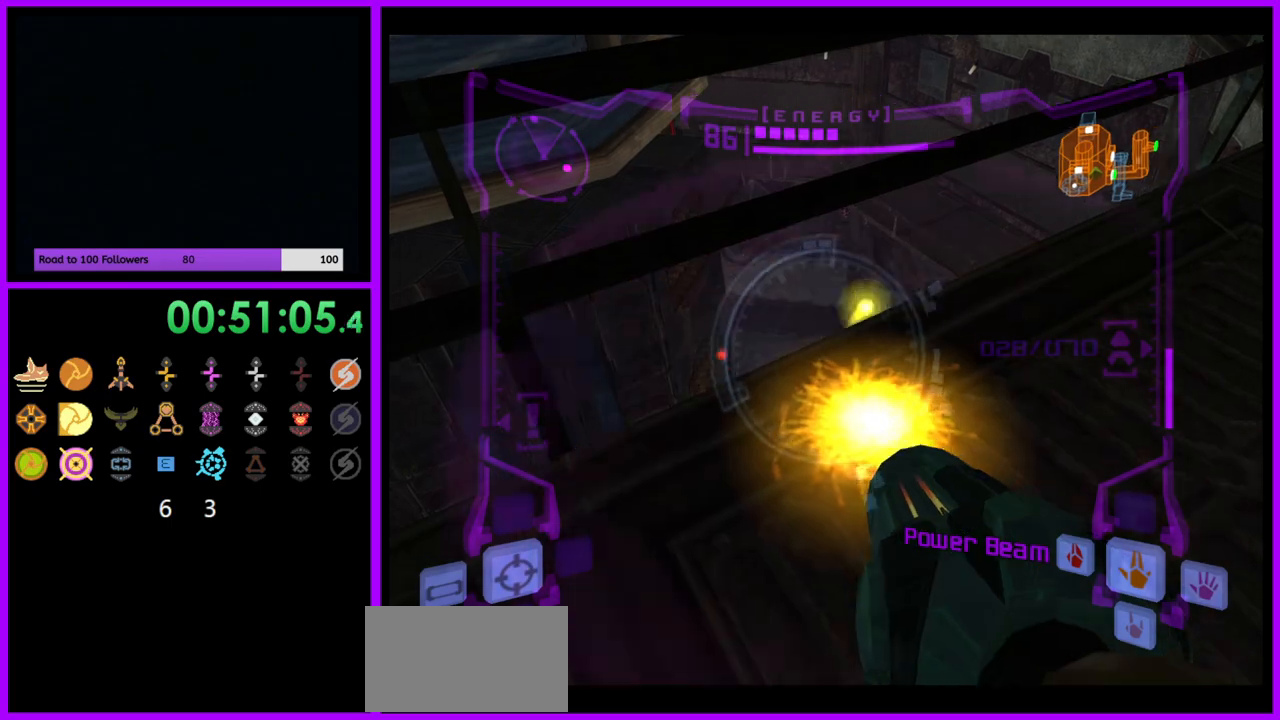
{"buttons": ["A", "L1"], "left_stick": "center", "right_stick": "center", "events": [[300, "left_stick", "down"], [417, "left_stick", "center"]]}
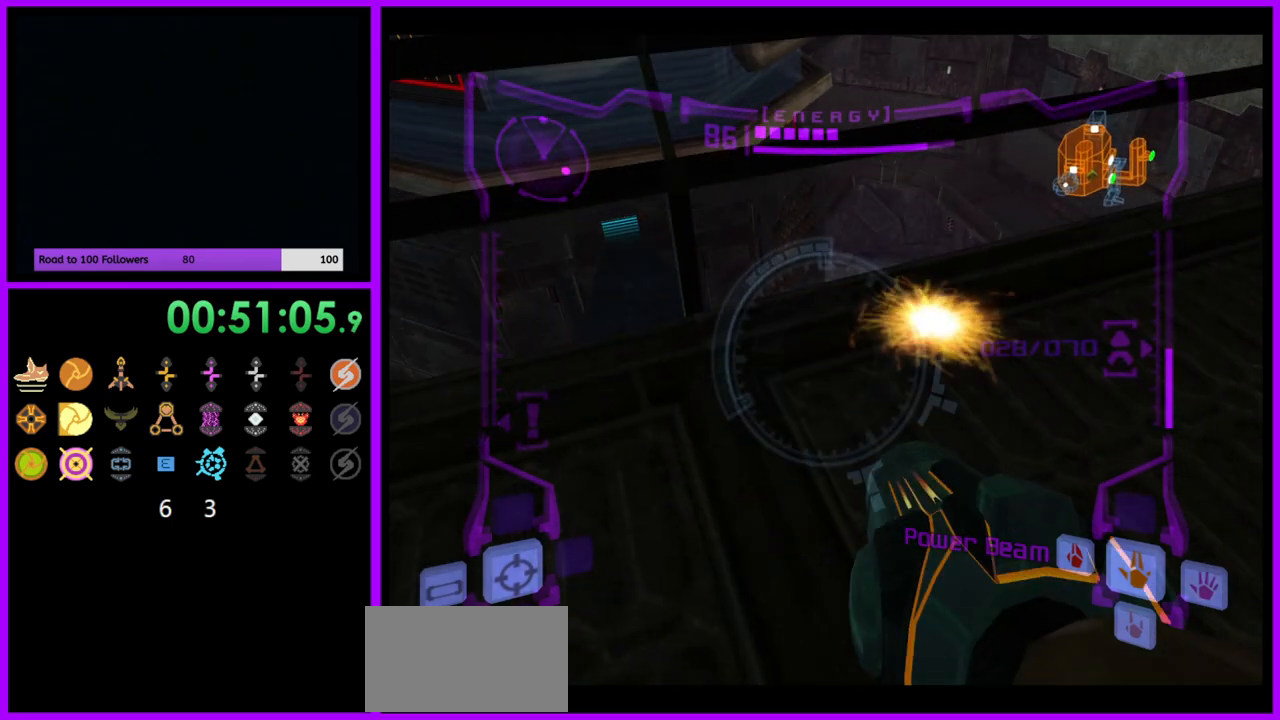
{"buttons": ["A", "L1"], "left_stick": "center", "right_stick": "center"}
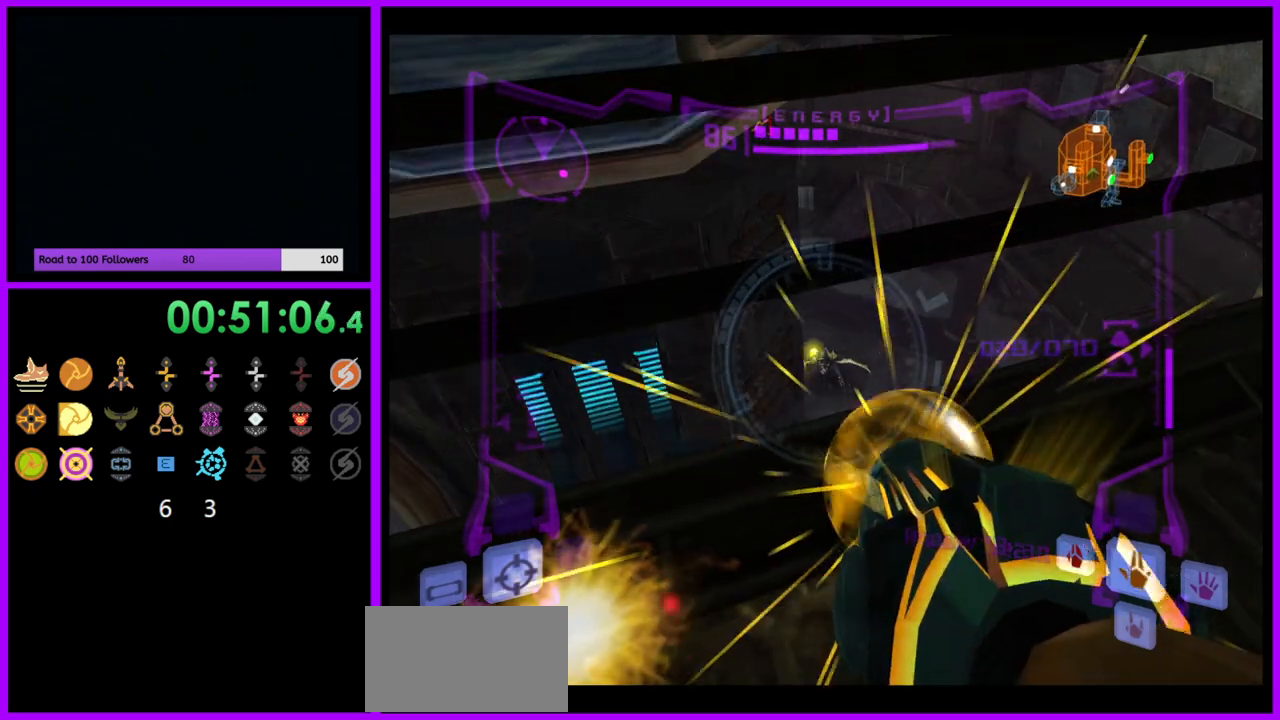
{"buttons": ["A", "B", "L1"], "left_stick": "center", "right_stick": "center", "events": [[83, "B", "down"], [183, "B", "up"], [500, "B", "down"]]}
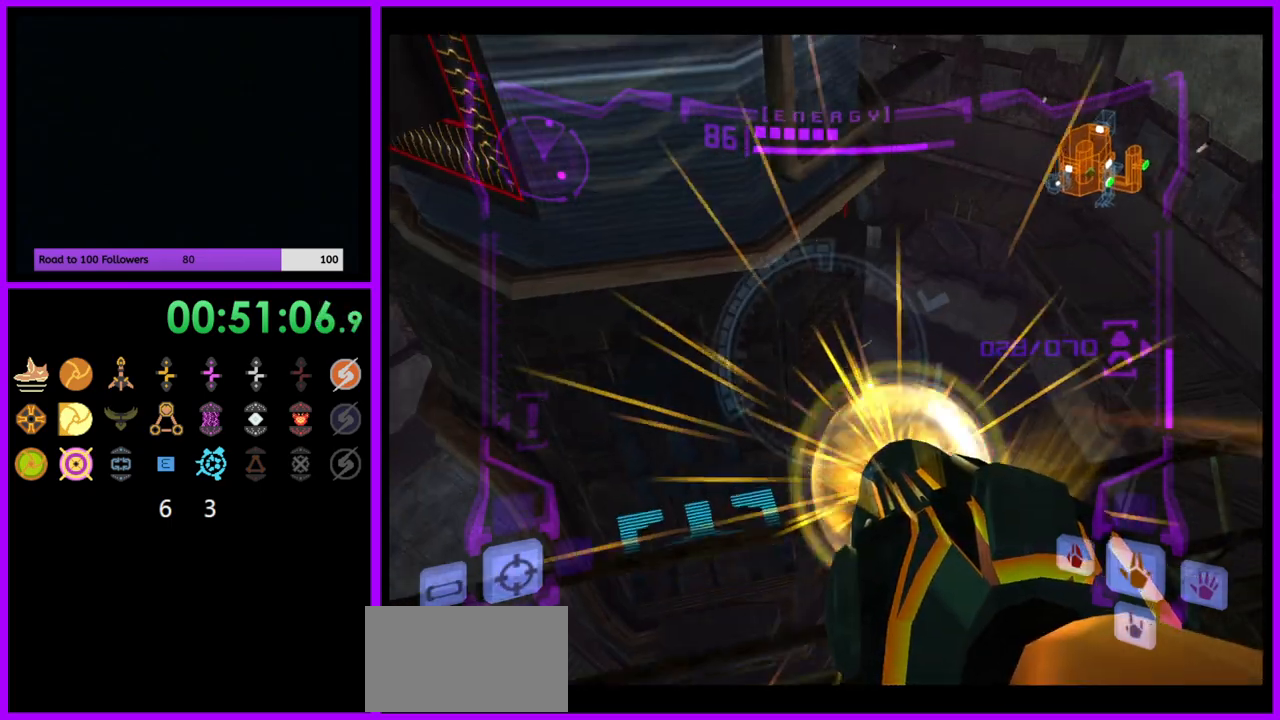
{"buttons": ["A", "L1"], "left_stick": "center", "right_stick": "center", "events": [[117, "B", "up"], [150, "left_stick", "right"], [250, "left_stick", "center"], [317, "left_stick", "down"], [483, "left_stick", "center"]]}
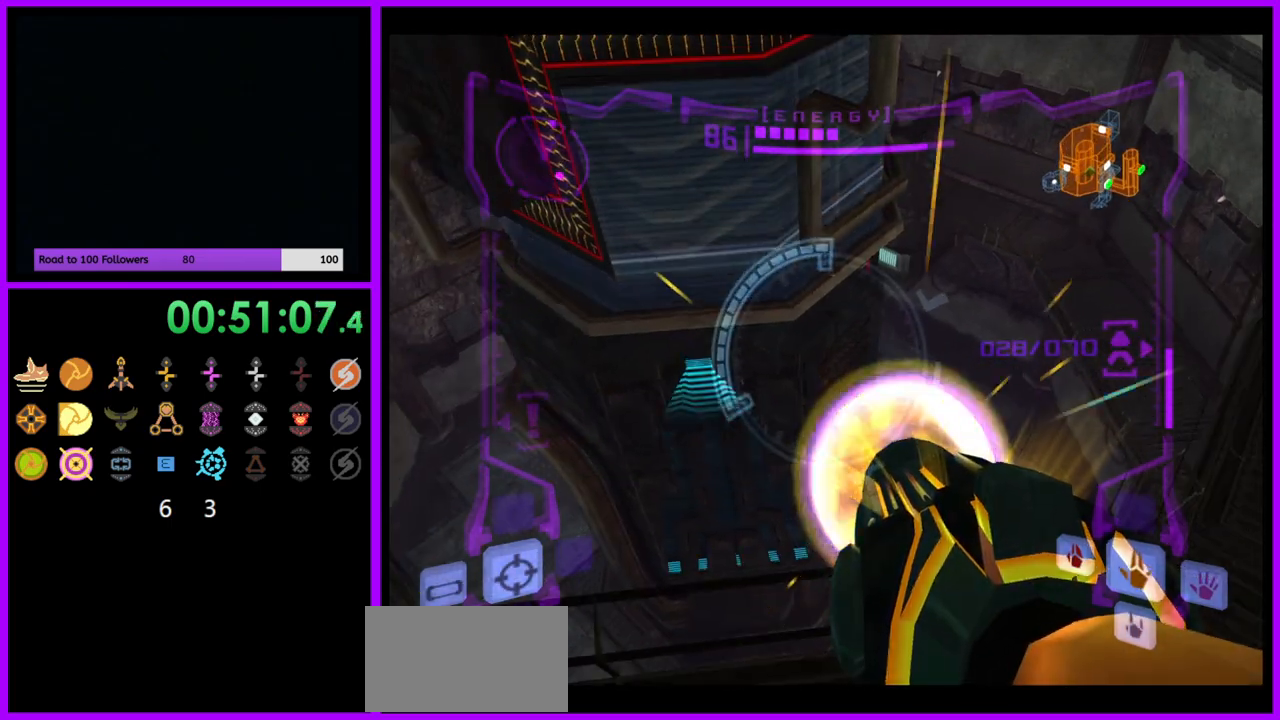
{"buttons": ["A", "L1"], "left_stick": "center", "right_stick": "center", "events": []}
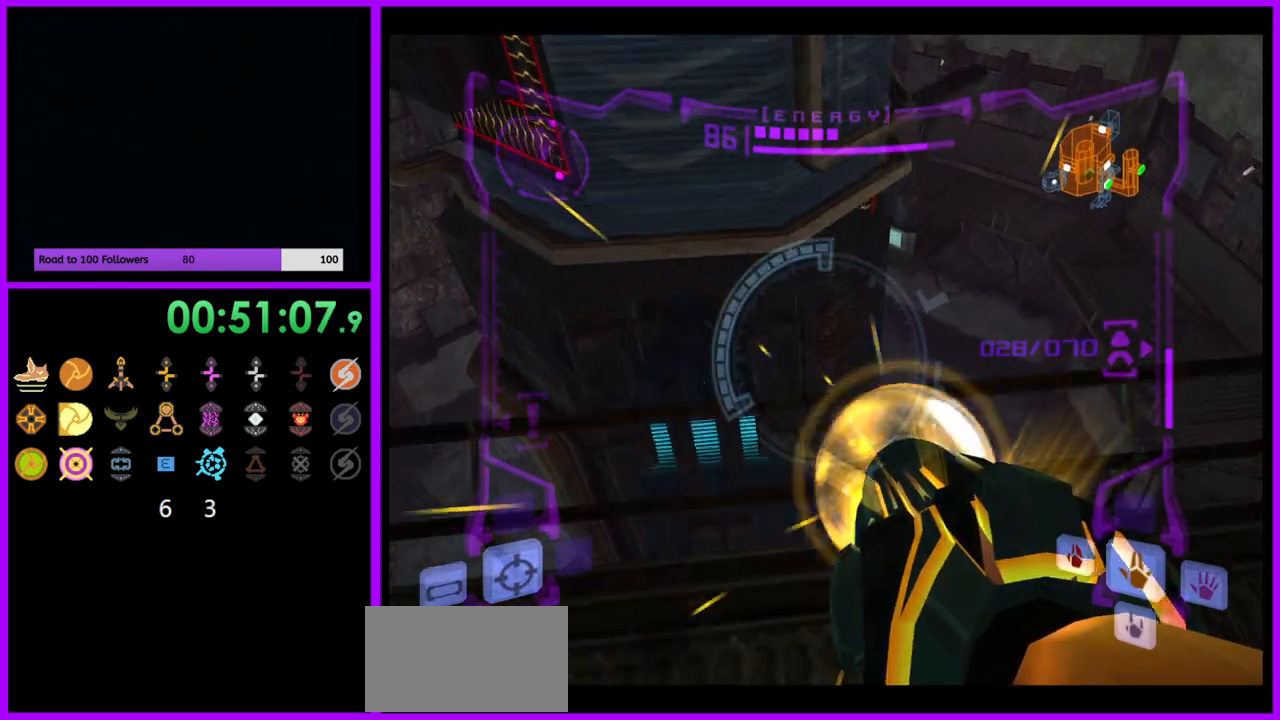
{"buttons": ["A", "L1"], "left_stick": "center", "right_stick": "center", "events": [[50, "left_stick", "up"], [250, "left_stick", "center"]]}
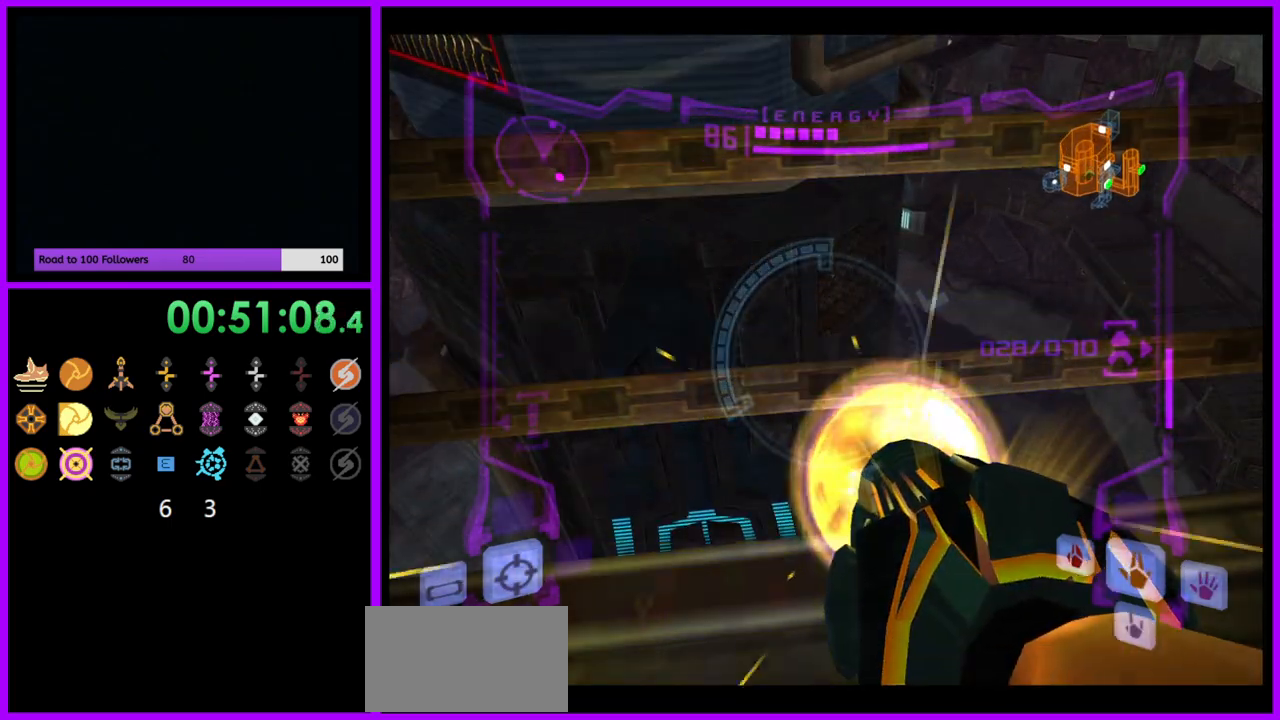
{"buttons": ["A", "L1"], "left_stick": "right", "right_stick": "center", "events": [[300, "left_stick", "right"]]}
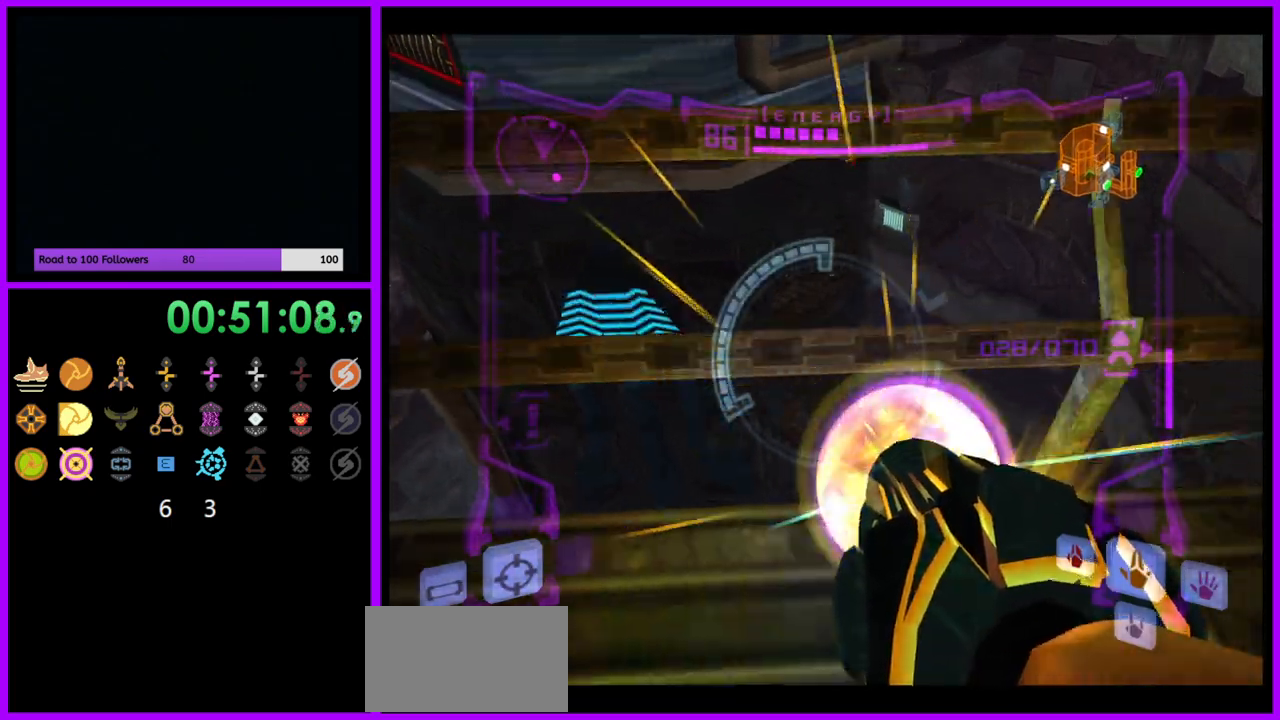
{"buttons": ["A", "L1"], "left_stick": "right", "right_stick": "center", "events": []}
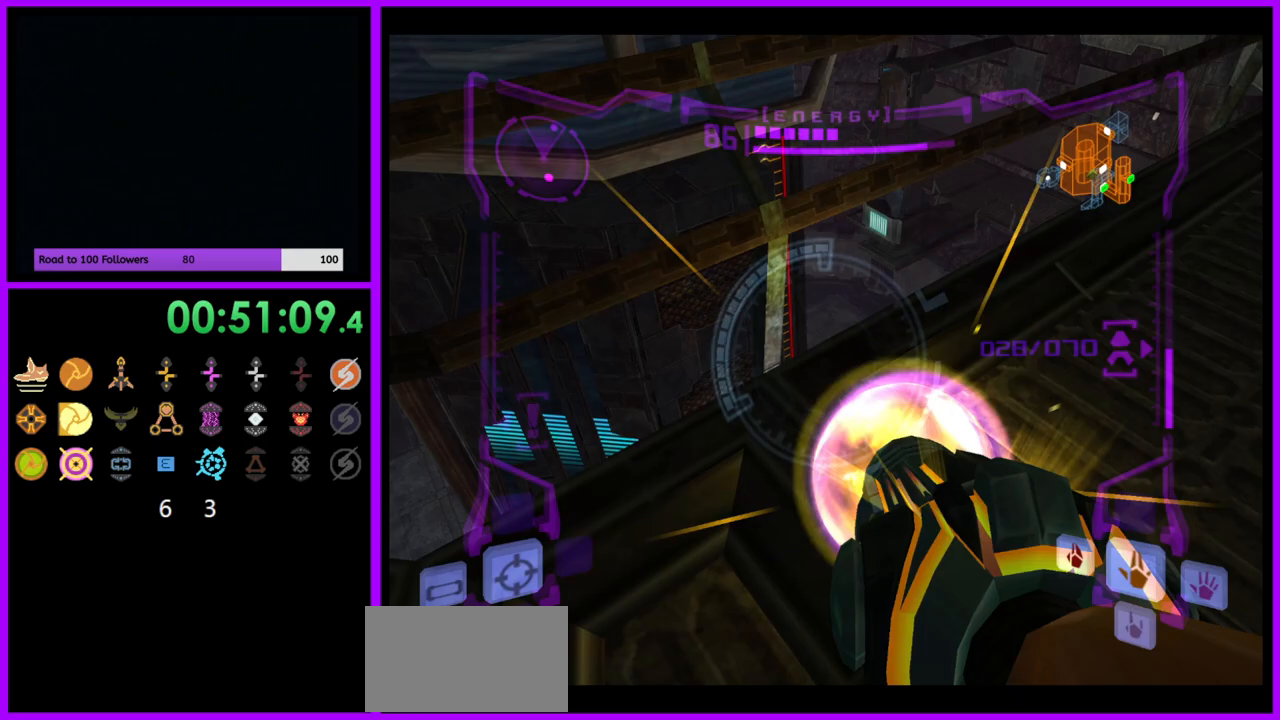
{"buttons": ["A", "L1"], "left_stick": "center", "right_stick": "center", "events": [[33, "left_stick", "up-right"], [267, "B", "down"], [283, "left_stick", "center"], [417, "B", "up"]]}
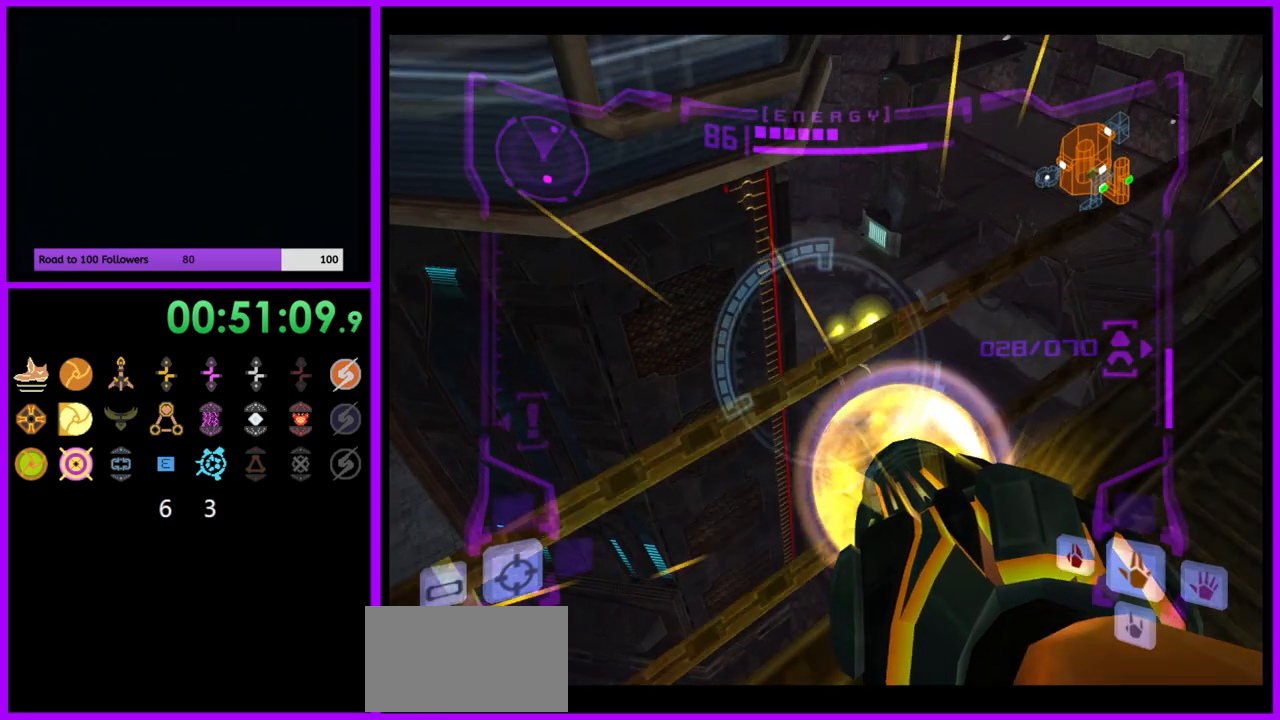
{"buttons": ["A", "L1"], "left_stick": "up-right", "right_stick": "center", "events": [[167, "Y", "down"], [267, "Y", "up"], [417, "left_stick", "up-right"]]}
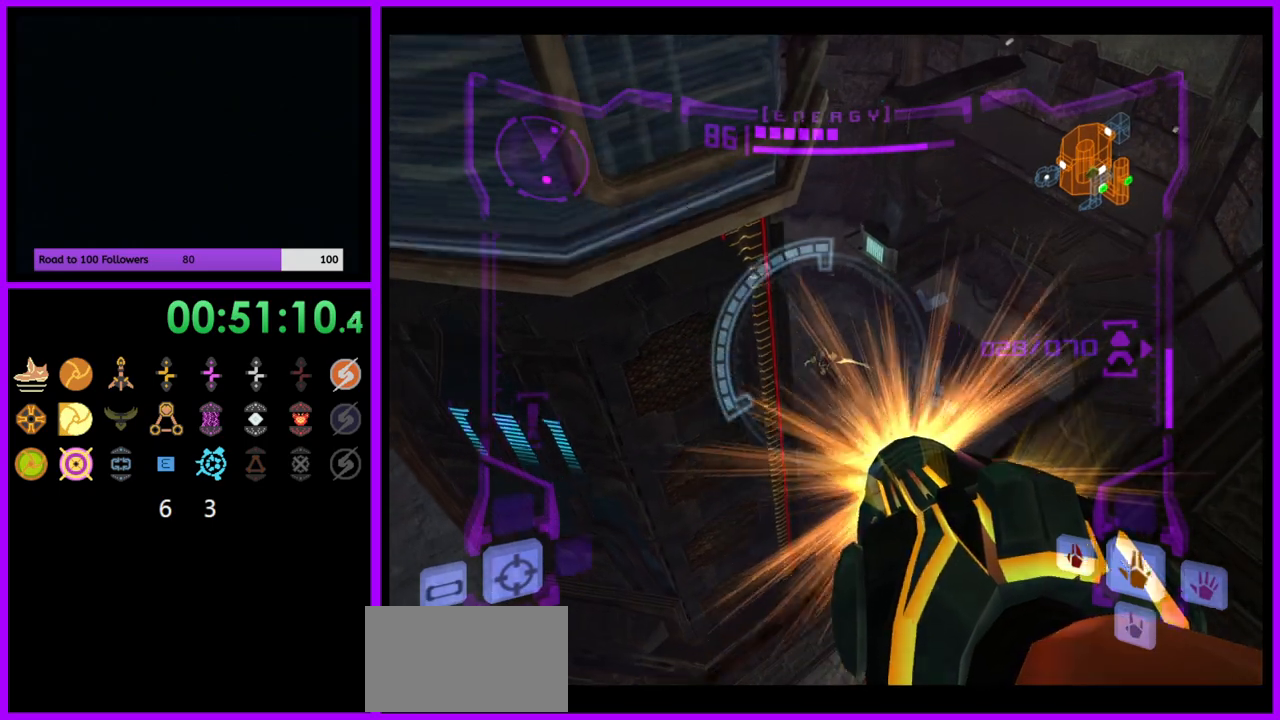
{"buttons": ["L1"], "left_stick": "down-left", "right_stick": "center", "events": [[17, "A", "up"], [250, "left_stick", "center"], [317, "left_stick", "down"], [400, "left_stick", "down-left"]]}
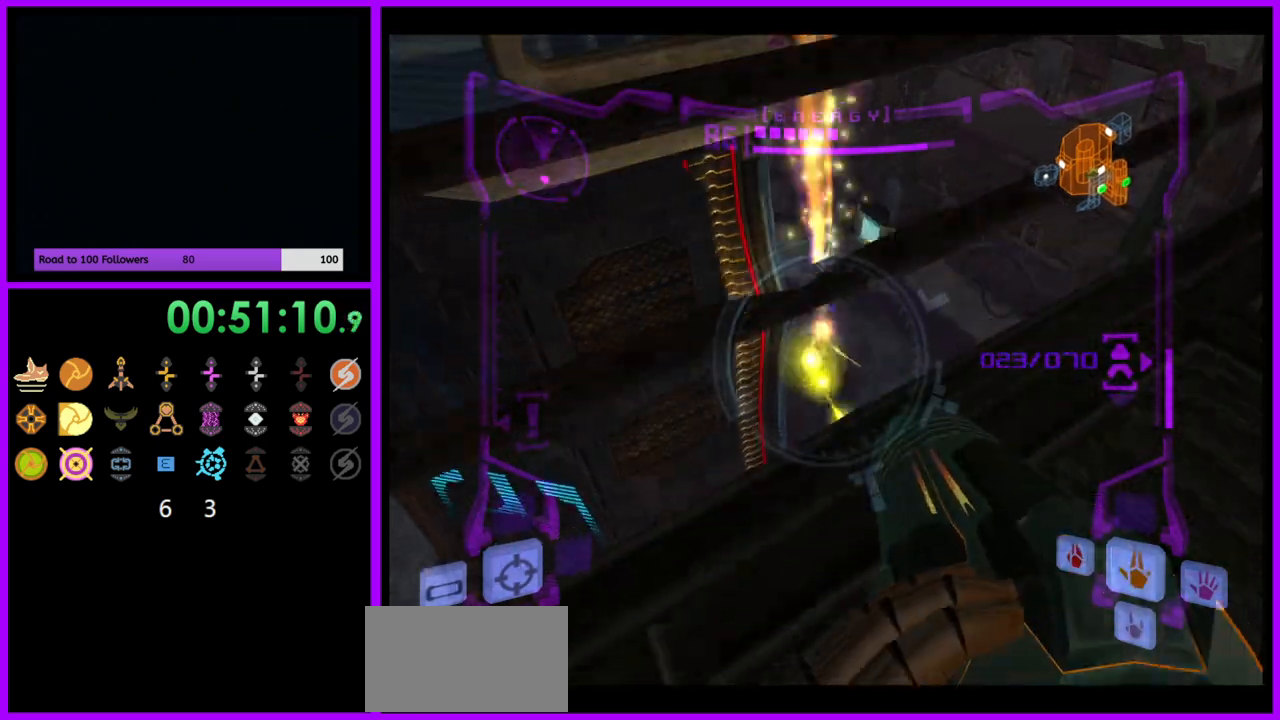
{"buttons": ["L1"], "left_stick": "down-left", "right_stick": "center", "events": []}